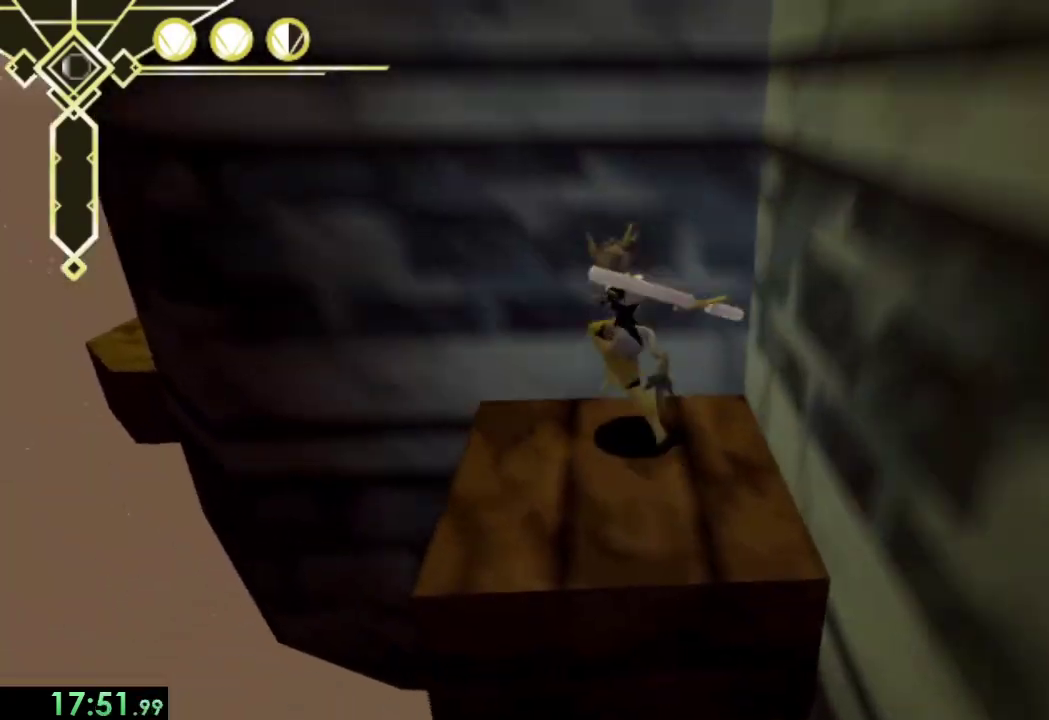
Gameplay with a controller (PlayStation layout); each line is a JSON object with the inputs held at the frame after it (dt_ms = milliseconds from this image to that frame). "events" lists button and stick changes between this image and that frame as [ms after this image, input, new state], when the widget could be followed in between. Not read: L1 R1.
{"dt_ms": 500, "buttons": ["CROSS"], "left_stick": "left", "right_stick": "center", "events": [[133, "left_stick", "left"], [267, "CROSS", "down"]]}
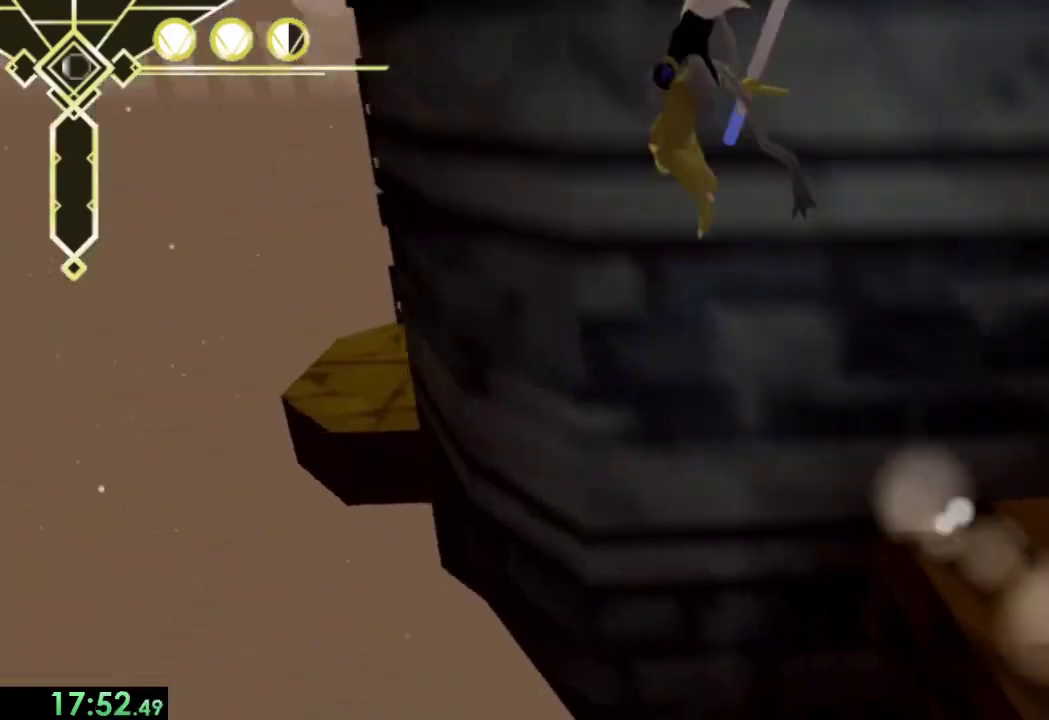
{"dt_ms": 500, "buttons": ["CROSS"], "left_stick": "up-left", "right_stick": "center", "events": [[33, "left_stick", "up-left"], [300, "CROSS", "up"], [400, "CROSS", "down"]]}
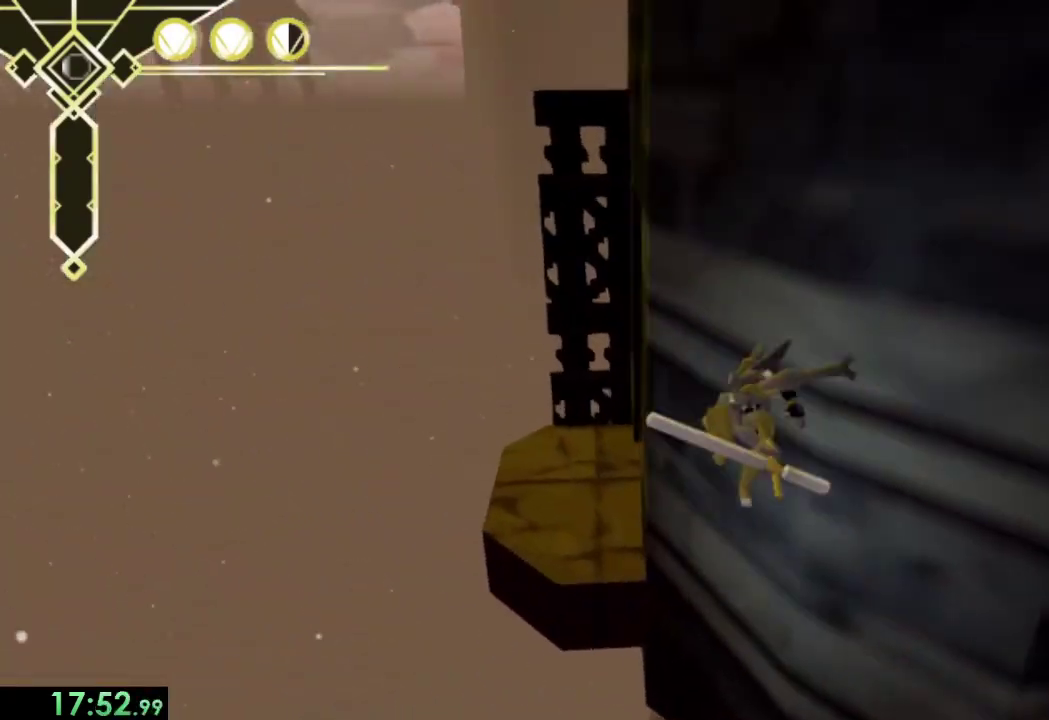
{"dt_ms": 500, "buttons": [], "left_stick": "up", "right_stick": "center", "events": [[267, "left_stick", "up"], [400, "CROSS", "up"]]}
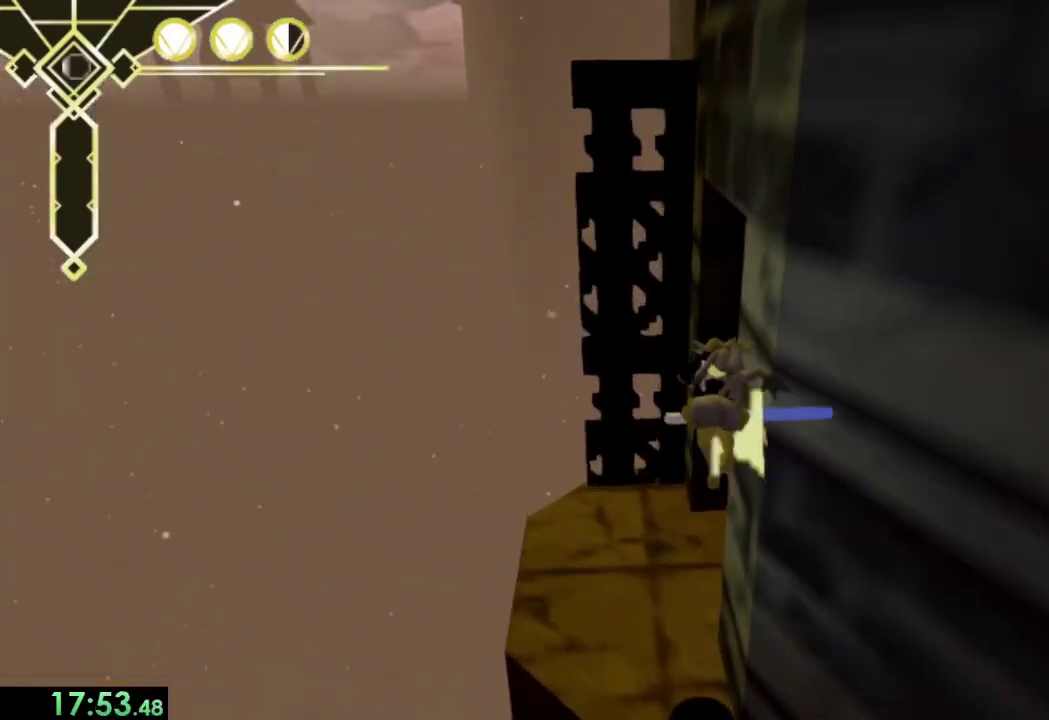
{"dt_ms": 500, "buttons": [], "left_stick": "right", "right_stick": "right", "events": [[133, "left_stick", "up-right"], [233, "left_stick", "up"], [333, "right_stick", "right"], [367, "left_stick", "up-right"], [467, "left_stick", "right"]]}
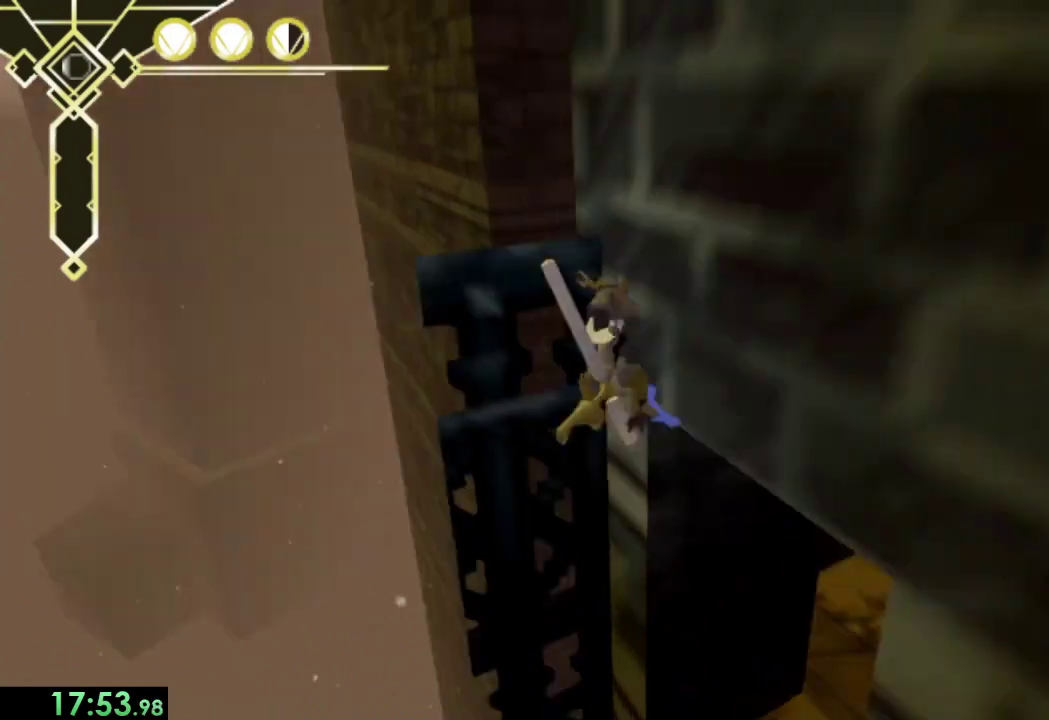
{"dt_ms": 500, "buttons": [], "left_stick": "right", "right_stick": "up-right", "events": [[100, "right_stick", "center"], [467, "right_stick", "up-right"]]}
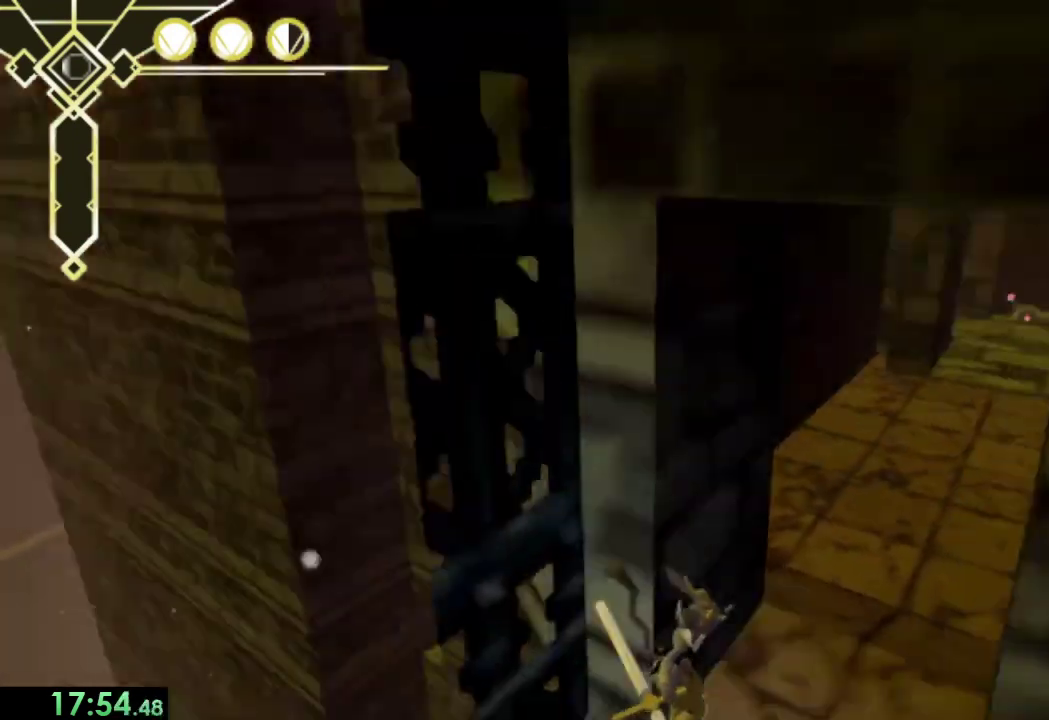
{"dt_ms": 500, "buttons": ["CROSS"], "left_stick": "up-right", "right_stick": "center", "events": [[67, "left_stick", "up-right"], [67, "right_stick", "right"], [133, "right_stick", "center"], [167, "left_stick", "up"], [233, "L2", "down"], [367, "L2", "up"], [433, "CROSS", "down"], [433, "left_stick", "up-right"]]}
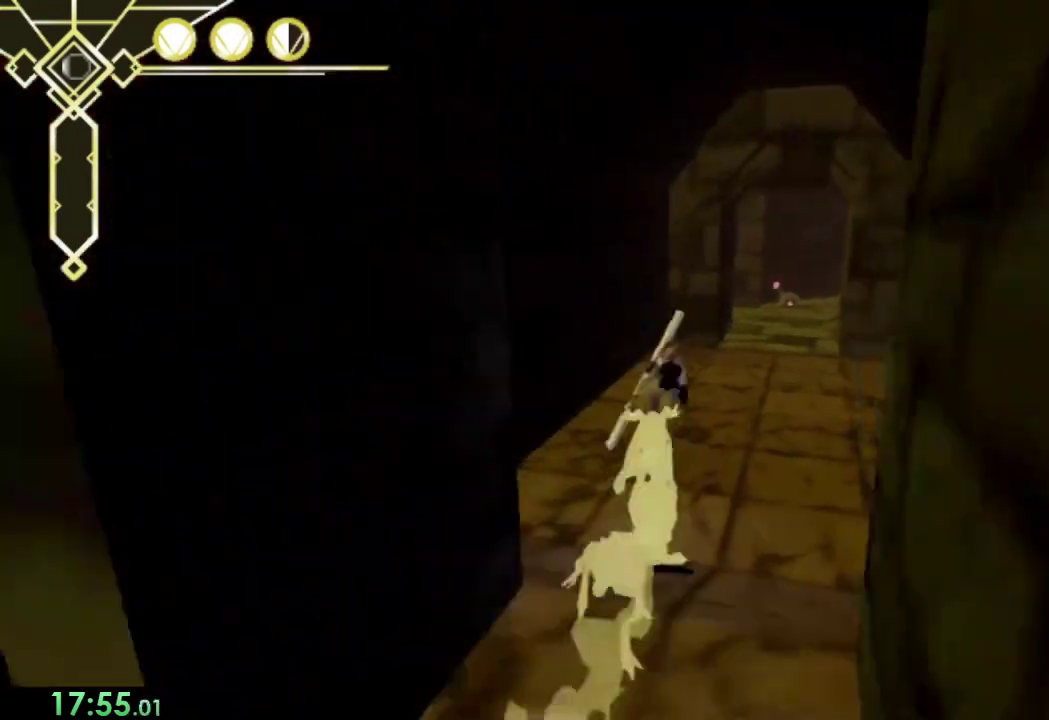
{"dt_ms": 500, "buttons": [], "left_stick": "up-right", "right_stick": "center", "events": [[67, "CROSS", "up"]]}
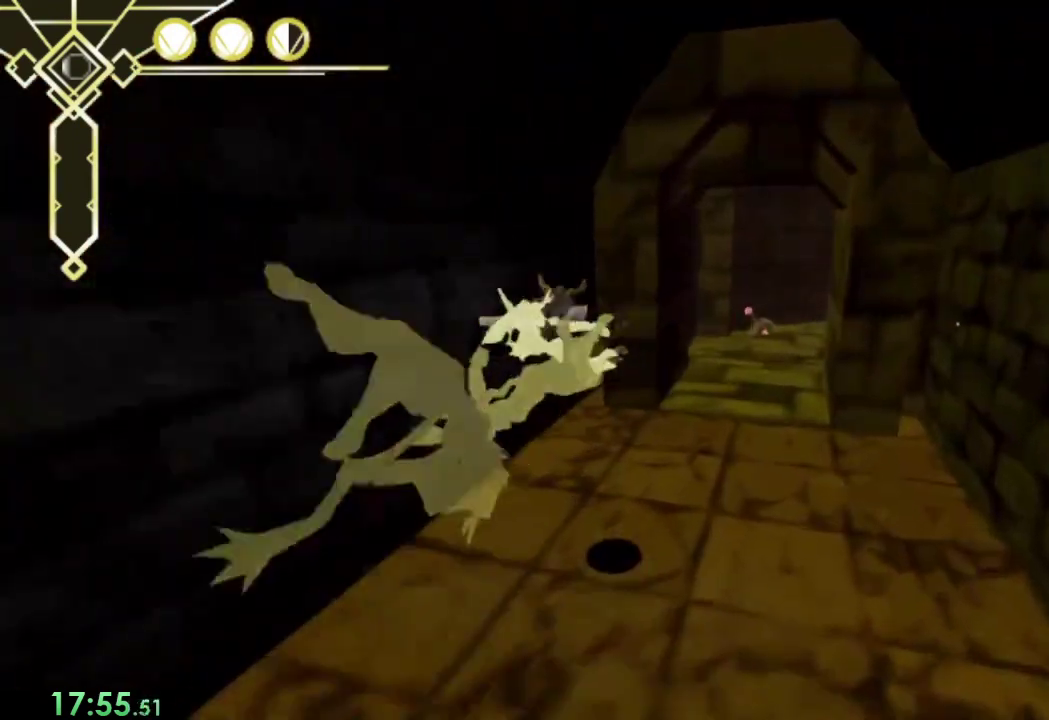
{"dt_ms": 500, "buttons": [], "left_stick": "up", "right_stick": "center", "events": [[33, "CROSS", "down"], [200, "CROSS", "up"], [333, "left_stick", "up"], [333, "right_stick", "right"], [500, "right_stick", "center"]]}
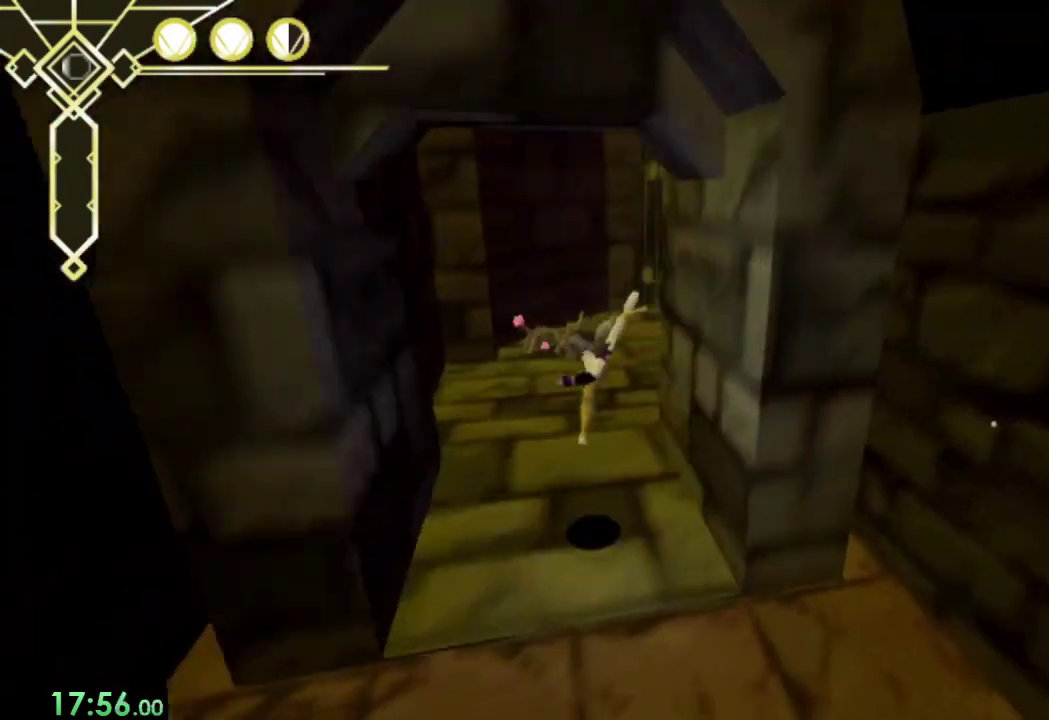
{"dt_ms": 1000, "buttons": [], "left_stick": "up", "right_stick": "center", "events": [[100, "left_stick", "up-left"], [367, "SQUARE", "down"], [400, "left_stick", "up"], [500, "SQUARE", "up"], [667, "right_stick", "right"], [867, "right_stick", "center"]]}
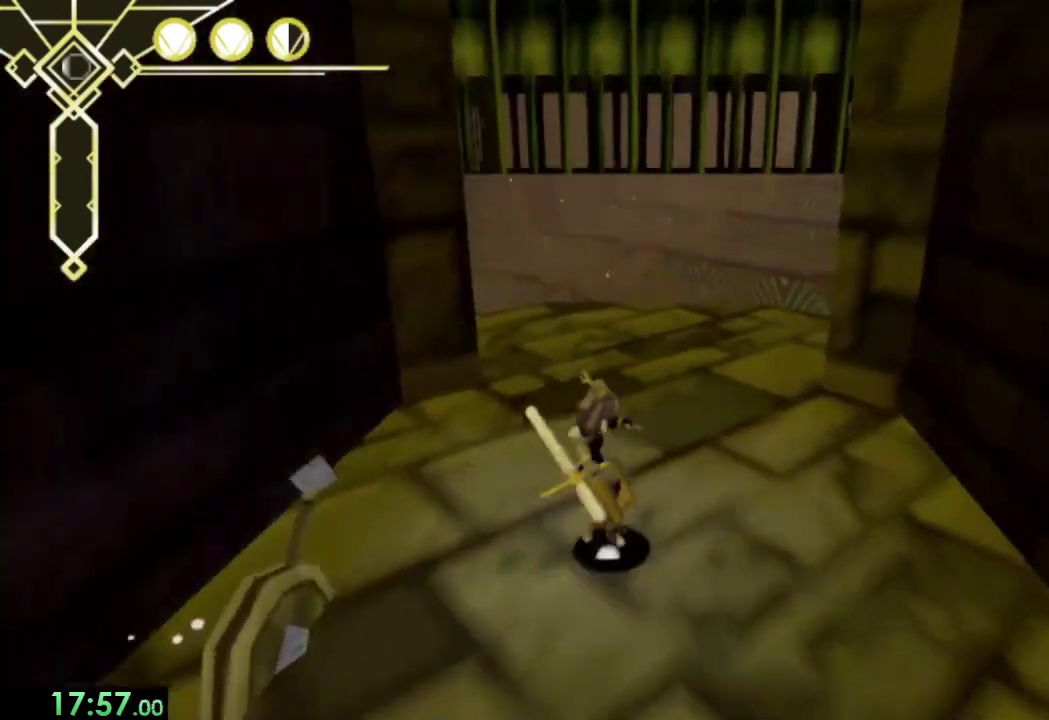
{"dt_ms": 500, "buttons": [], "left_stick": "center", "right_stick": "down-right"}
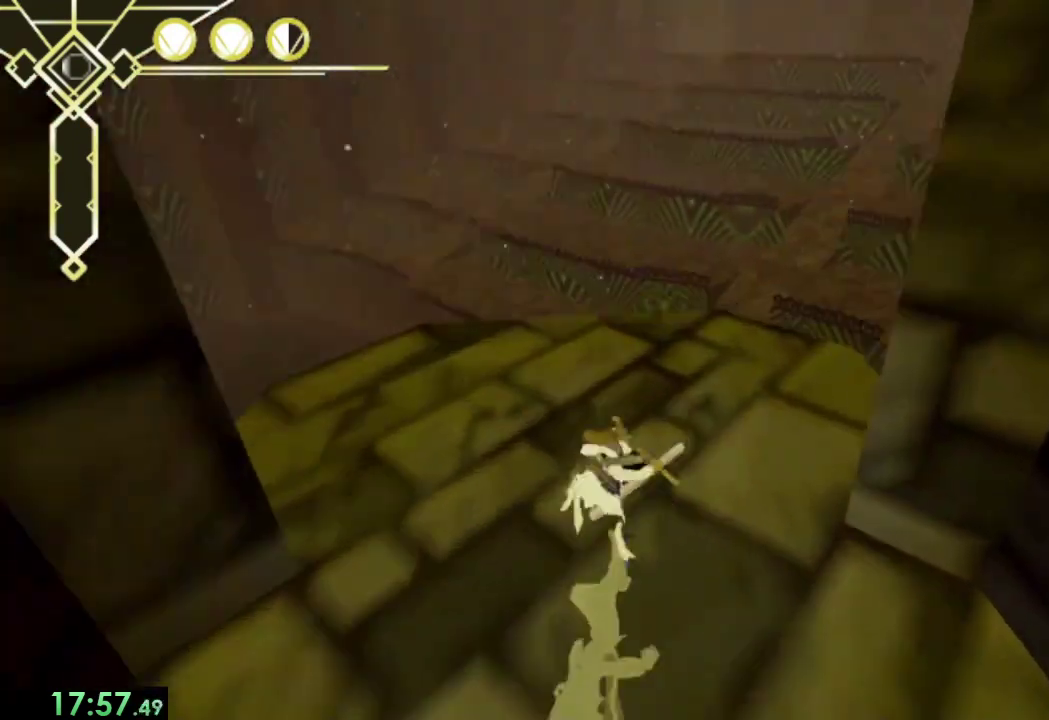
{"dt_ms": 500, "buttons": ["L2"], "left_stick": "up-left", "right_stick": "center", "events": [[133, "left_stick", "left"], [133, "right_stick", "left"], [300, "left_stick", "up-left"], [433, "right_stick", "center"], [467, "L2", "down"]]}
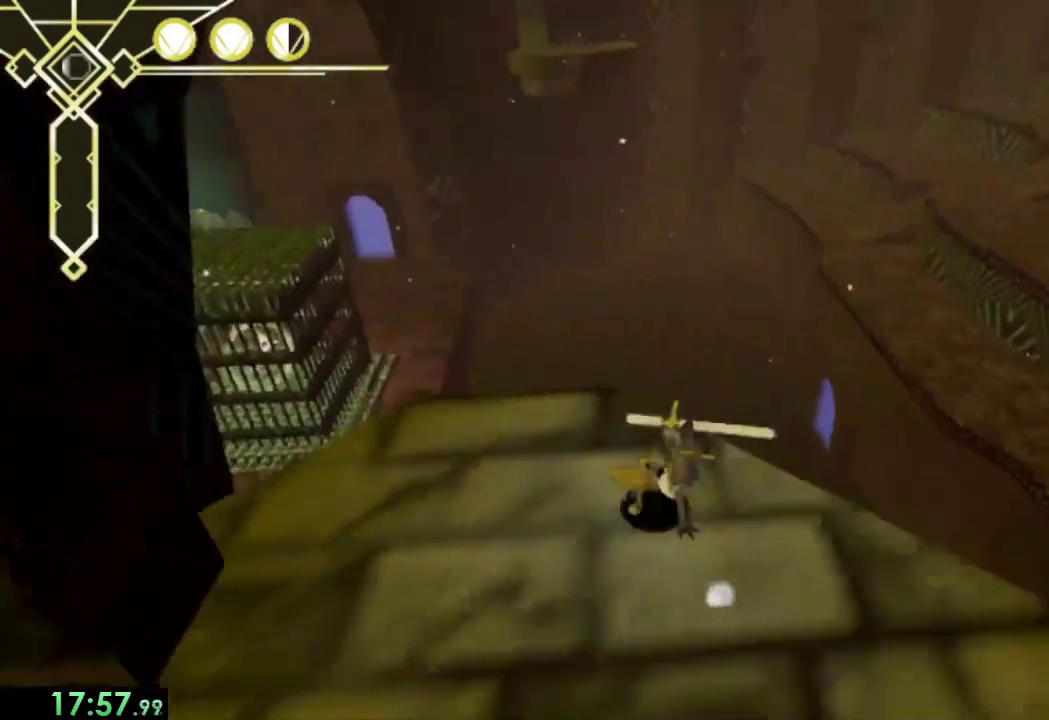
{"dt_ms": 500, "buttons": [], "left_stick": "up-left", "right_stick": "center", "events": [[100, "L2", "up"], [200, "CROSS", "down"], [300, "CROSS", "up"]]}
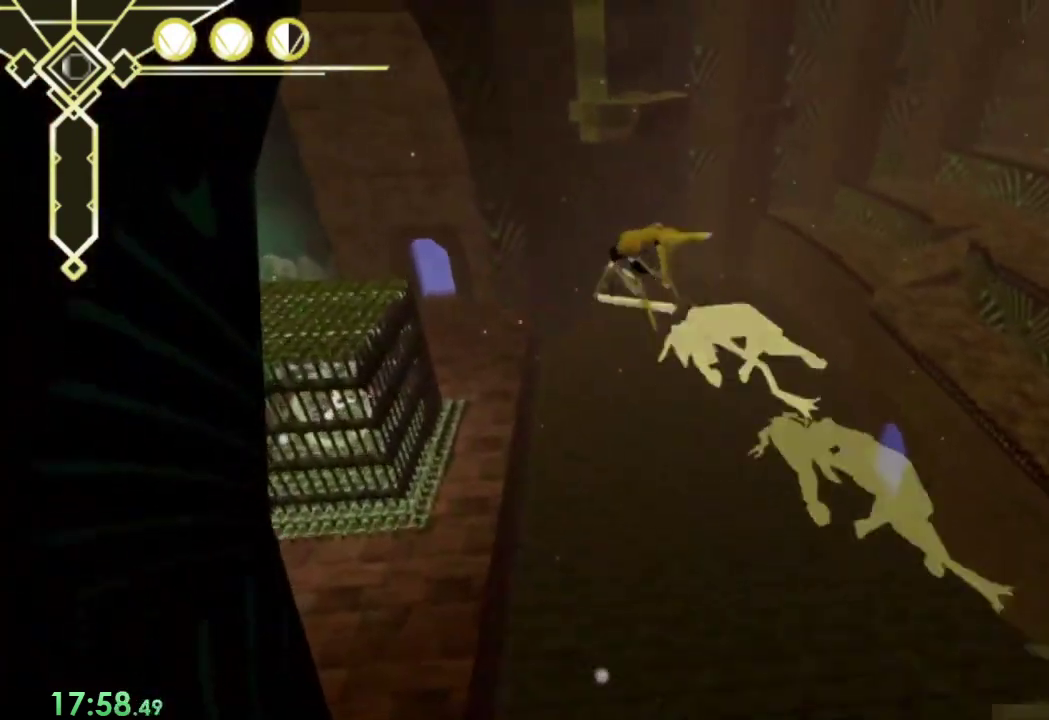
{"dt_ms": 500, "buttons": [], "left_stick": "up", "right_stick": "center", "events": [[67, "right_stick", "left"], [100, "left_stick", "up"], [200, "right_stick", "center"]]}
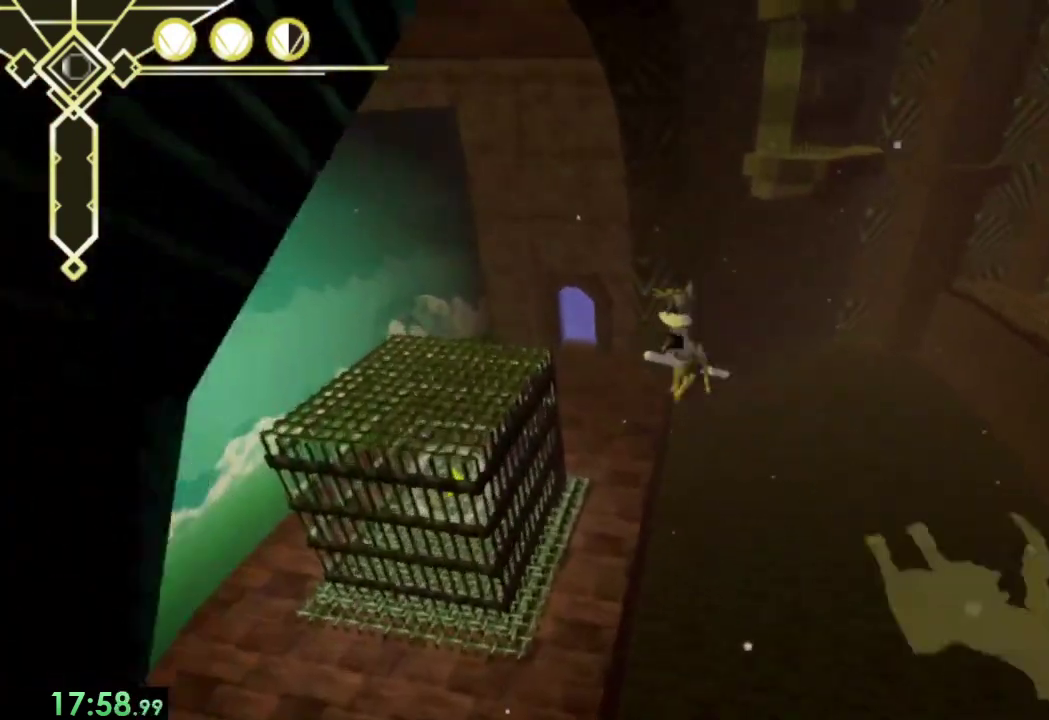
{"dt_ms": 500, "buttons": [], "left_stick": "up", "right_stick": "center", "events": [[167, "CROSS", "down"], [300, "CROSS", "up"]]}
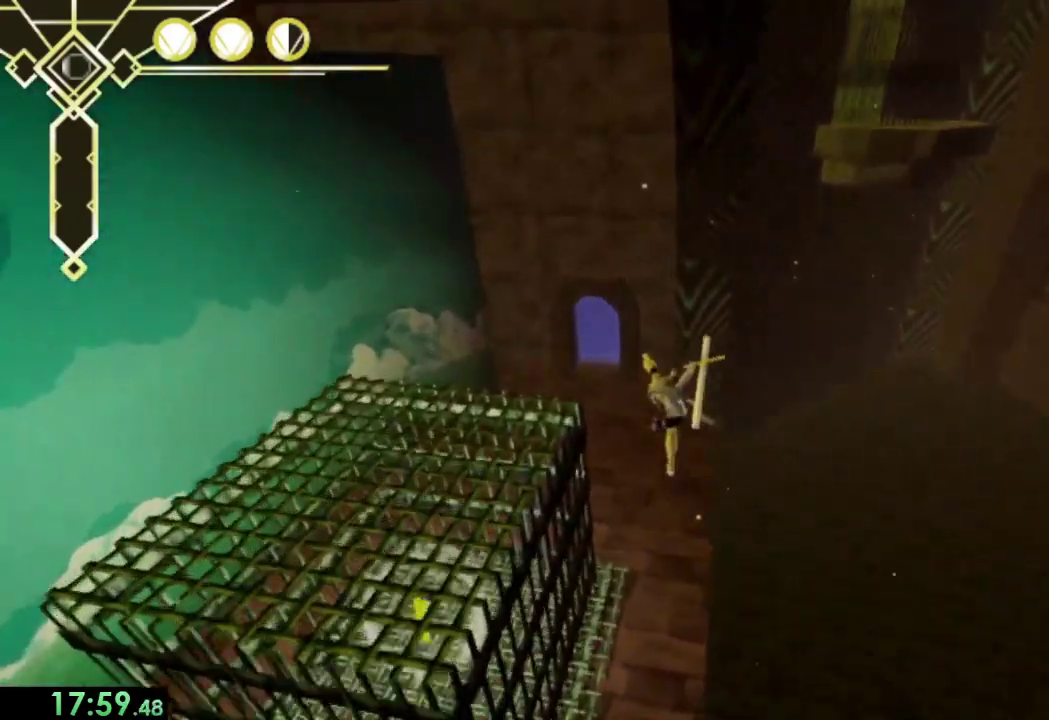
{"dt_ms": 500, "buttons": [], "left_stick": "up", "right_stick": "center", "events": [[133, "SQUARE", "down"], [233, "SQUARE", "up"]]}
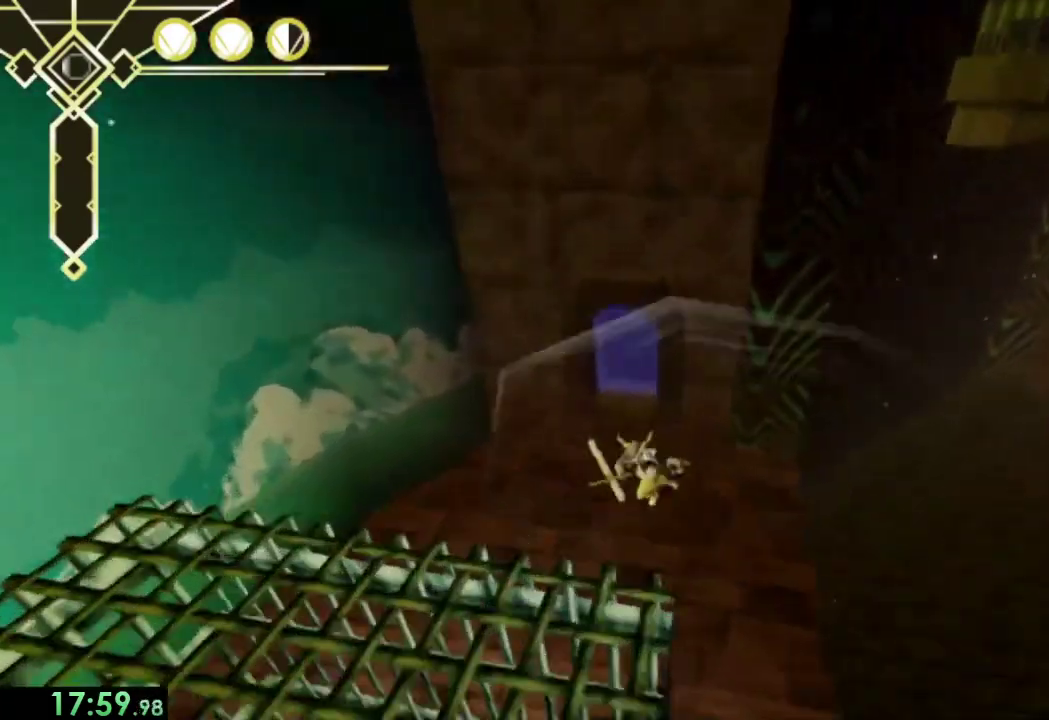
{"dt_ms": 500, "buttons": ["L2"], "left_stick": "up", "right_stick": "center", "events": [[233, "right_stick", "up-right"], [333, "right_stick", "center"], [467, "L2", "down"]]}
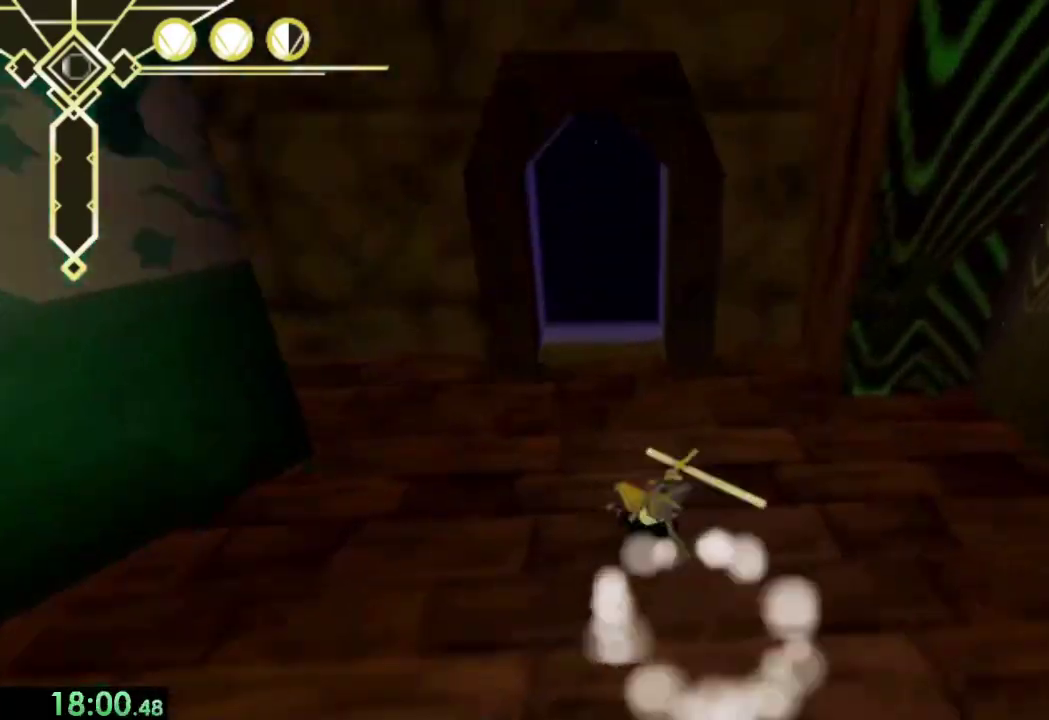
{"dt_ms": 500, "buttons": [], "left_stick": "center", "right_stick": "center", "events": [[33, "CROSS", "down"], [67, "L2", "up"], [133, "CROSS", "up"], [133, "left_stick", "center"]]}
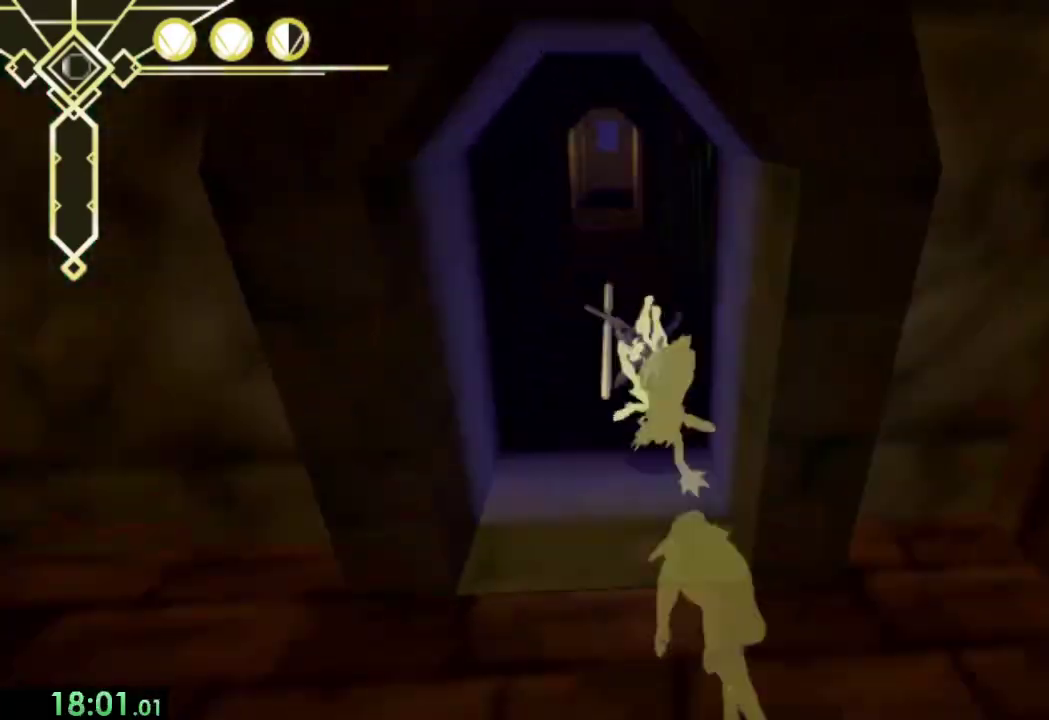
{"dt_ms": 500, "buttons": [], "left_stick": "up", "right_stick": "center", "events": [[67, "left_stick", "up"], [400, "L2", "down"], [500, "L2", "up"]]}
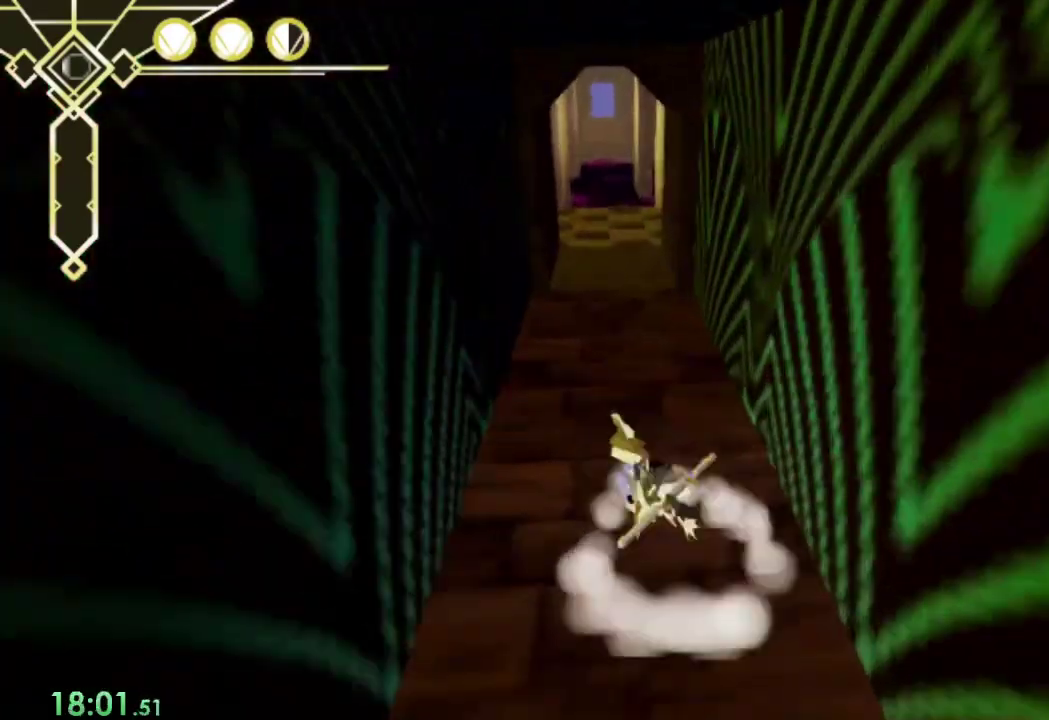
{"dt_ms": 500, "buttons": [], "left_stick": "up", "right_stick": "center", "events": [[233, "CROSS", "down"], [333, "CROSS", "up"]]}
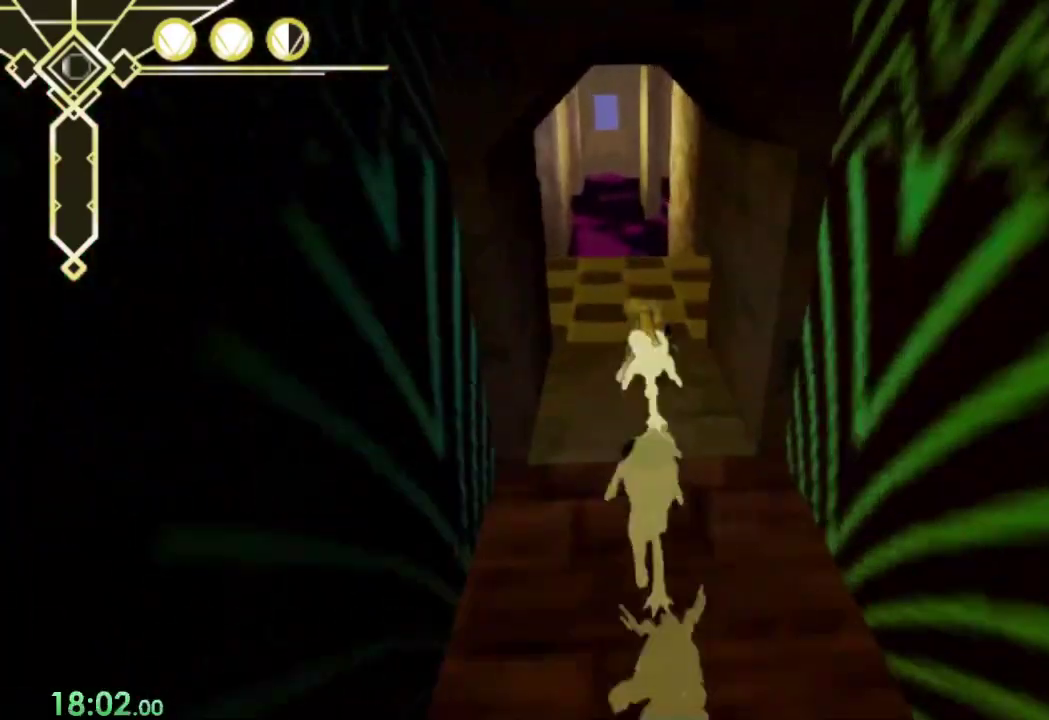
{"dt_ms": 500, "buttons": [], "left_stick": "right", "right_stick": "center", "events": [[133, "left_stick", "up-right"], [133, "right_stick", "right"], [267, "left_stick", "right"], [300, "right_stick", "center"]]}
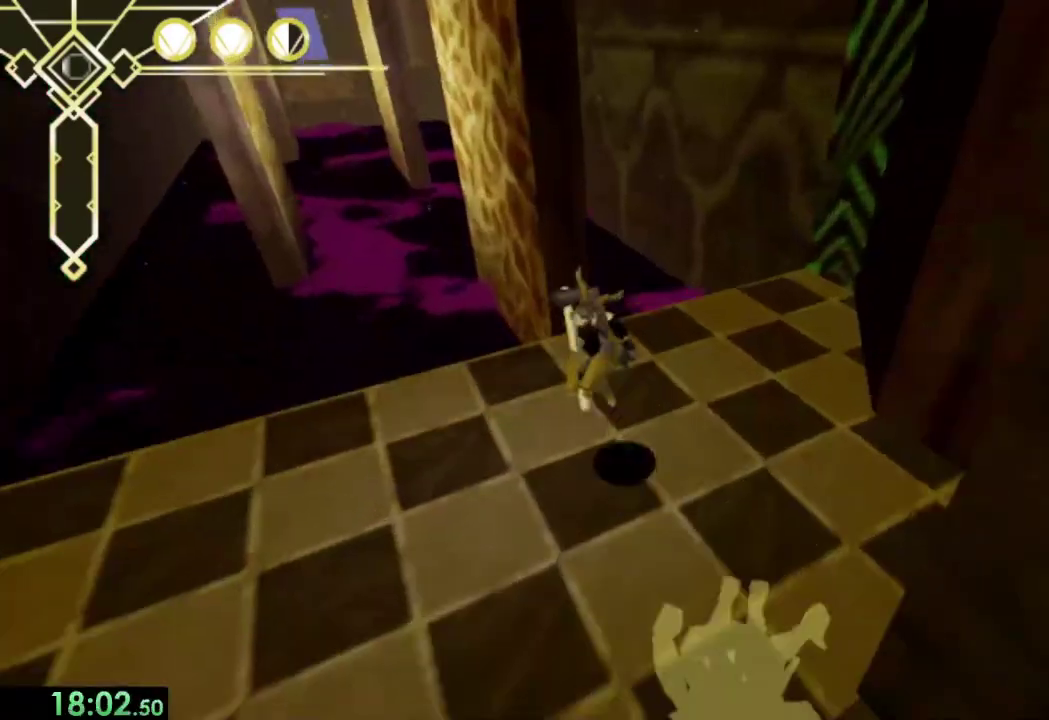
{"dt_ms": 500, "buttons": [], "left_stick": "down-right", "right_stick": "center", "events": [[167, "left_stick", "down-right"]]}
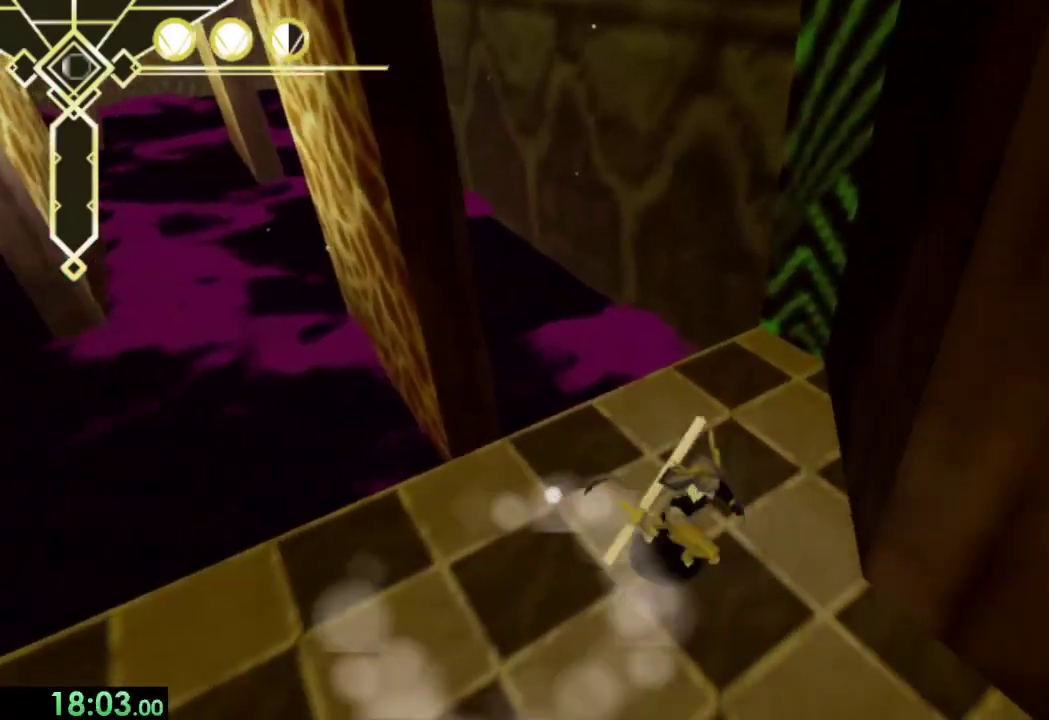
{"dt_ms": 500, "buttons": [], "left_stick": "up", "right_stick": "center", "events": [[133, "left_stick", "up"]]}
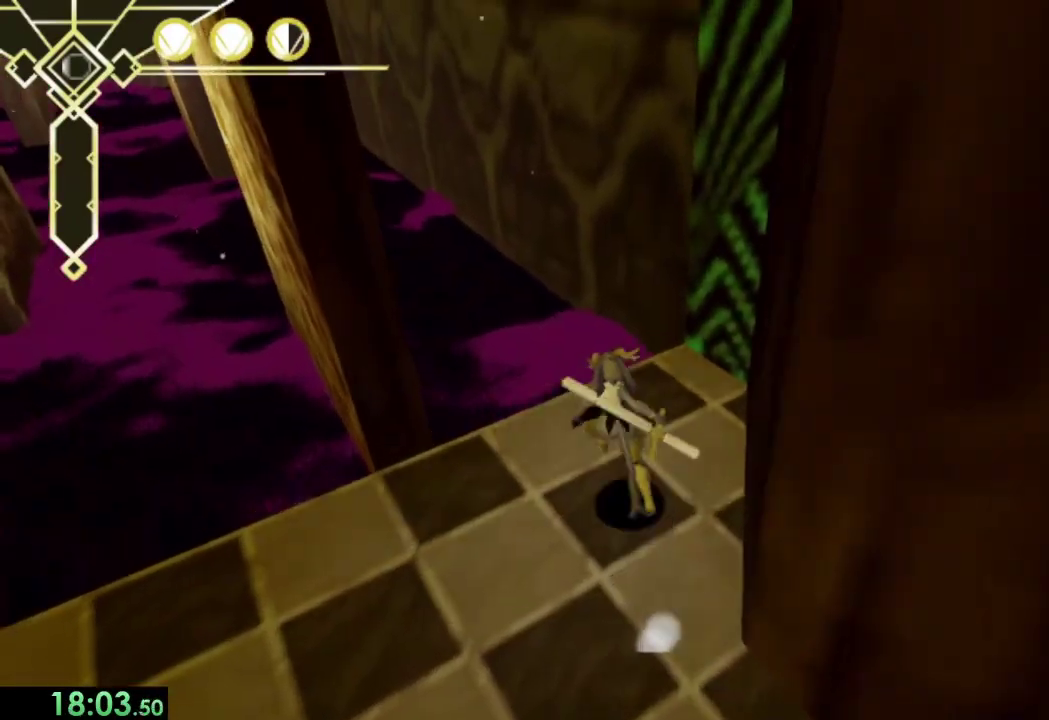
{"dt_ms": 500, "buttons": [], "left_stick": "up", "right_stick": "center", "events": [[33, "L2", "down"], [167, "CROSS", "down"], [167, "L2", "up"], [233, "left_stick", "center"], [400, "left_stick", "up"], [433, "CROSS", "up"]]}
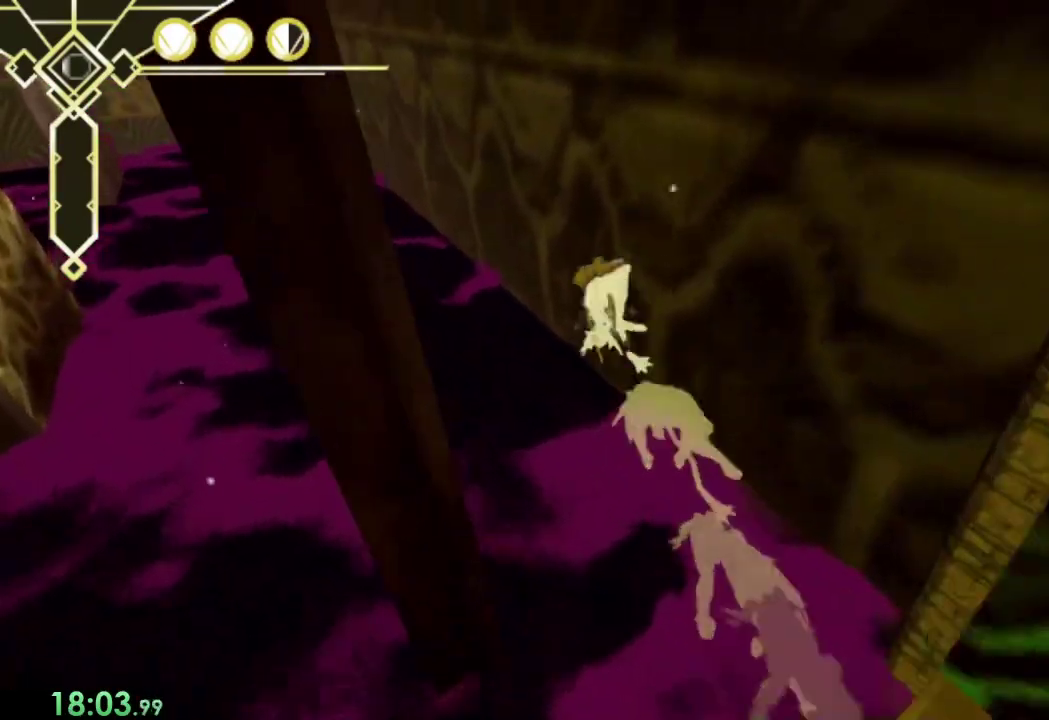
{"dt_ms": 500, "buttons": ["CROSS"], "left_stick": "up", "right_stick": "center", "events": [[333, "CROSS", "down"]]}
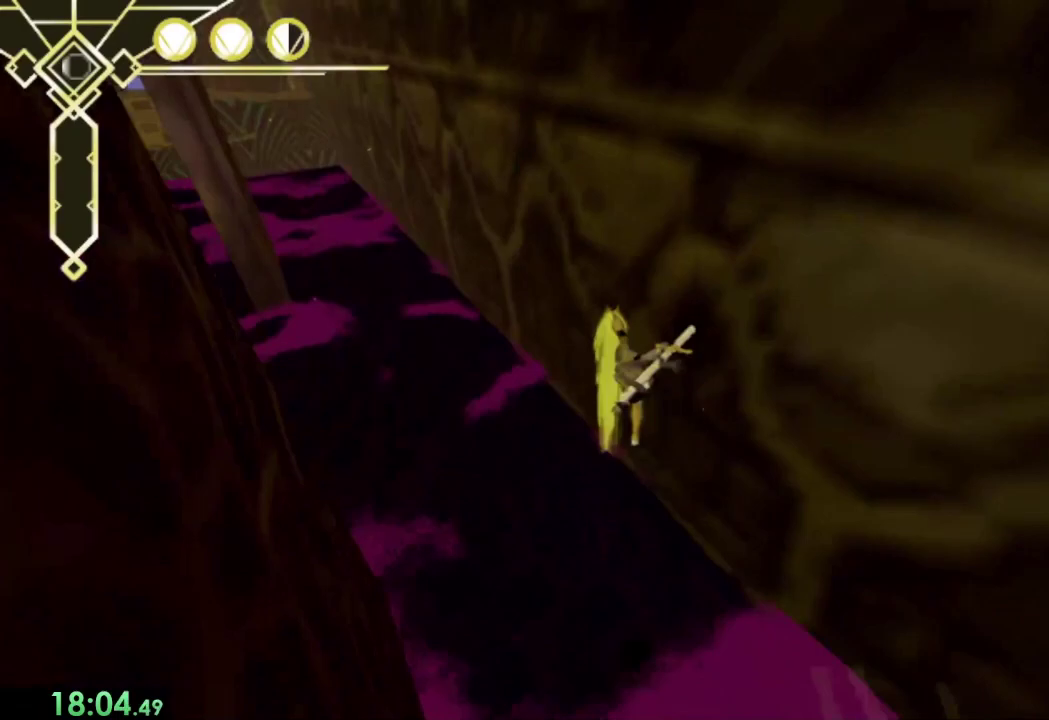
{"dt_ms": 500, "buttons": ["R2"], "left_stick": "up", "right_stick": "center", "events": [[33, "left_stick", "up-right"], [100, "SQUARE", "down"], [133, "left_stick", "up"], [267, "CROSS", "up"], [267, "SQUARE", "up"], [300, "R2", "down"]]}
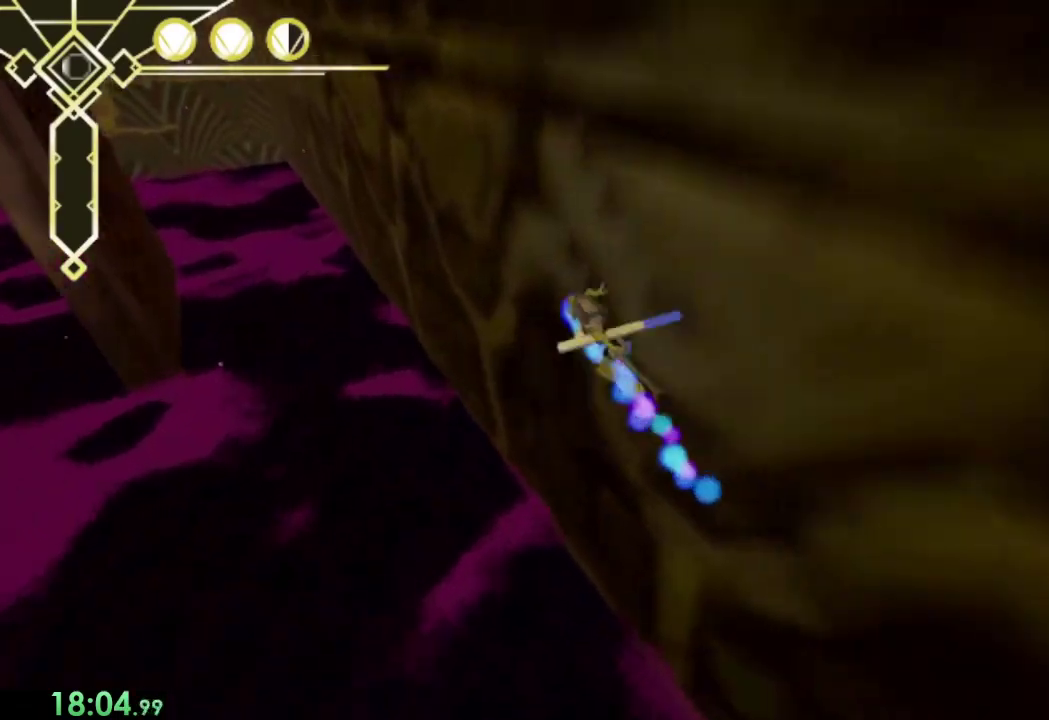
{"dt_ms": 500, "buttons": ["R2"], "left_stick": "up-left", "right_stick": "center", "events": [[133, "right_stick", "down-right"], [200, "right_stick", "center"], [500, "left_stick", "up-left"]]}